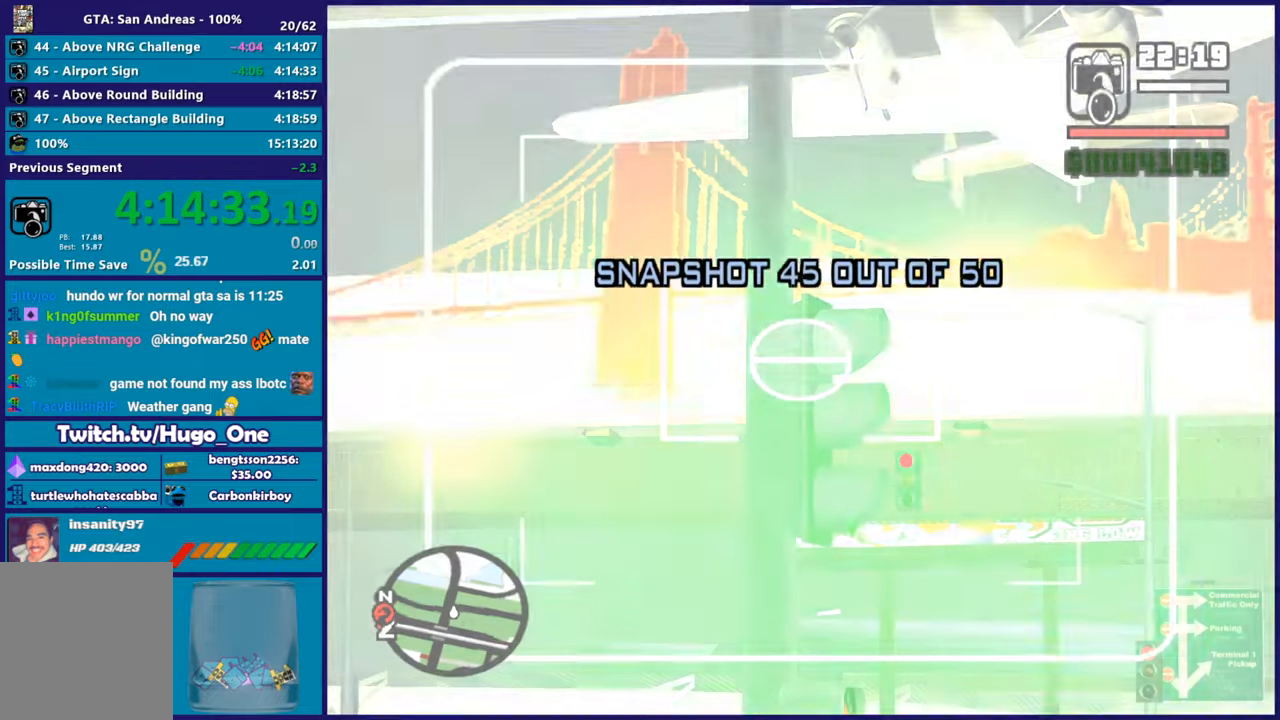
Gameplay with a controller (Xbox layout); each line is a JSON object with the inputs held at the frame after it. "button_events" lists button changes between this image and that frame as [ms after this image, input, new state], when the widget could be followed in between (sticks are given only as held states).
{"buttons": [], "left_stick": "center", "right_stick": "center", "button_events": [[117, "R2", "up"], [184, "DPAD_UP", "up"], [334, "Y", "down"], [367, "L2", "up"], [451, "Y", "up"]]}
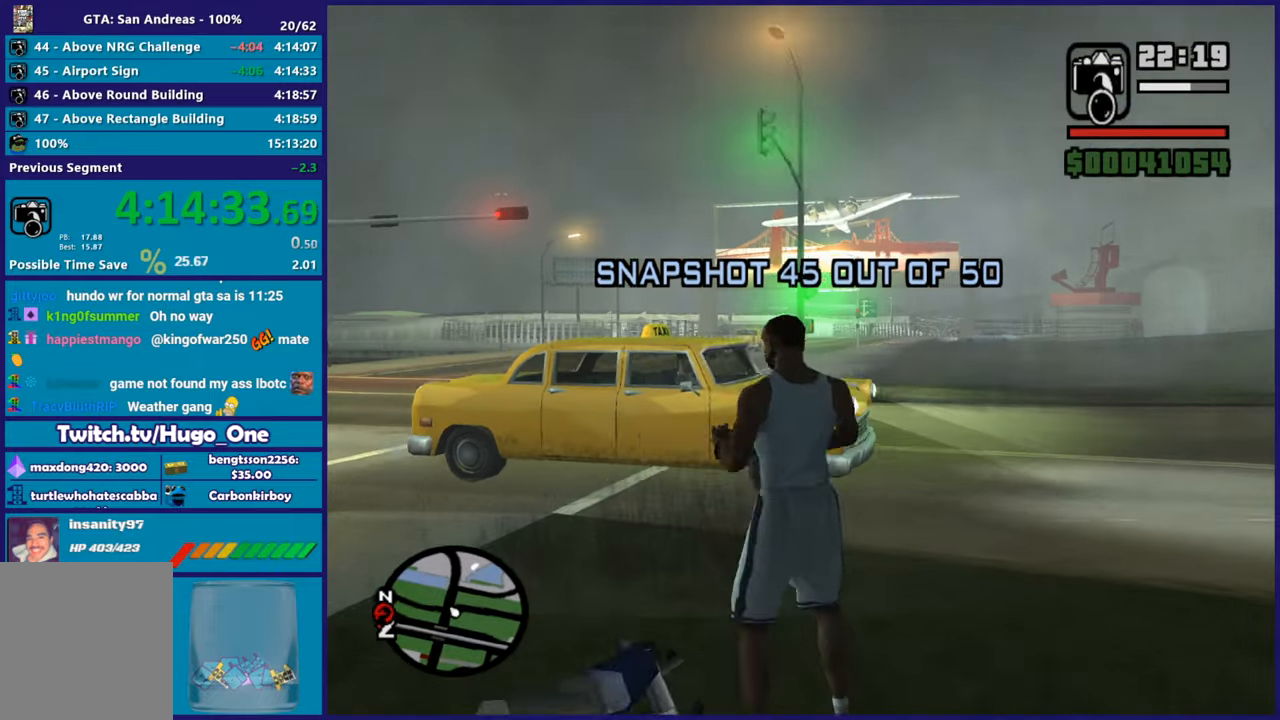
{"buttons": [], "left_stick": "center", "right_stick": "left", "button_events": [[33, "Y", "down"], [133, "Y", "up"], [217, "Y", "down"], [317, "Y", "up"]]}
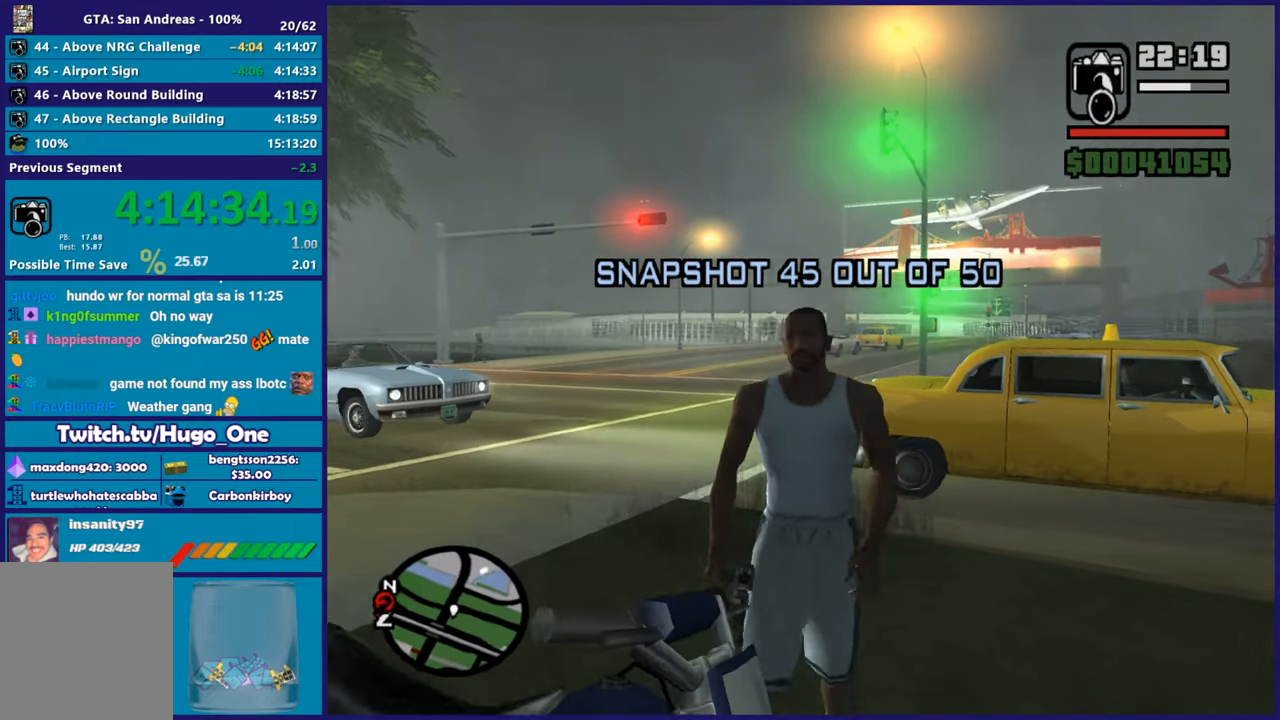
{"buttons": ["L2"], "left_stick": "left", "right_stick": "center", "button_events": [[300, "L2", "down"]]}
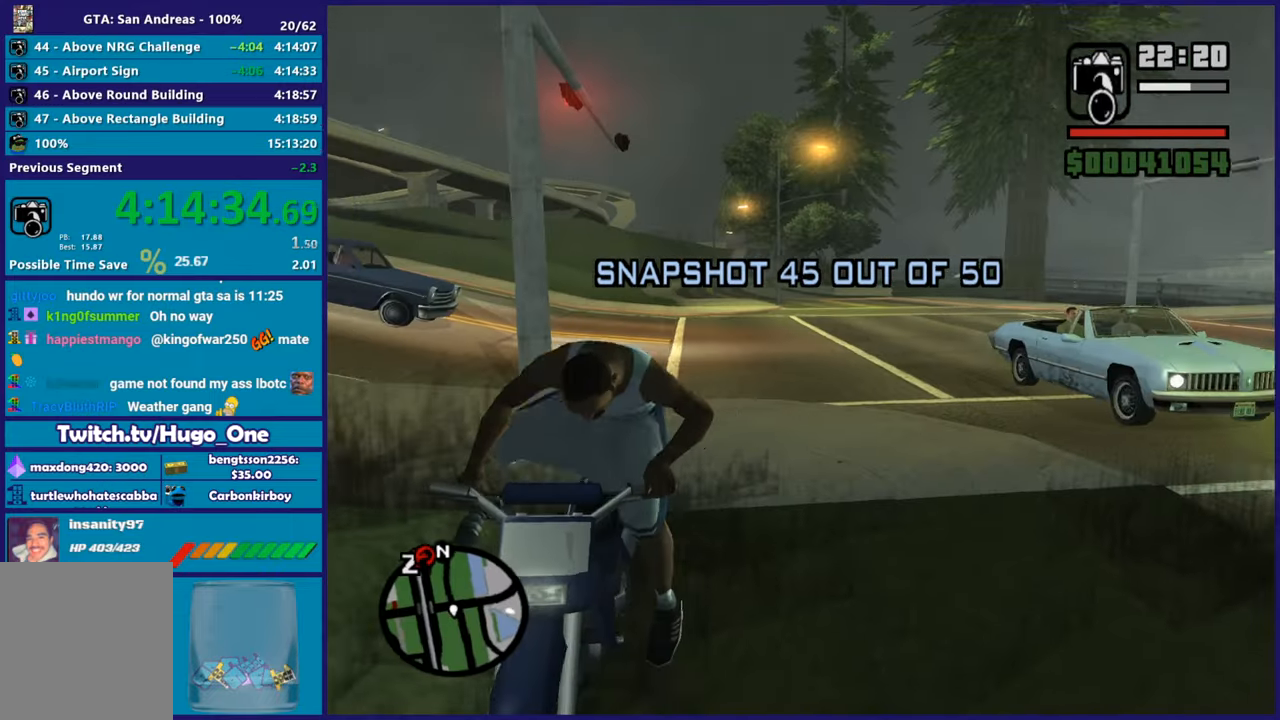
{"buttons": ["L2"], "left_stick": "left", "right_stick": "center", "button_events": []}
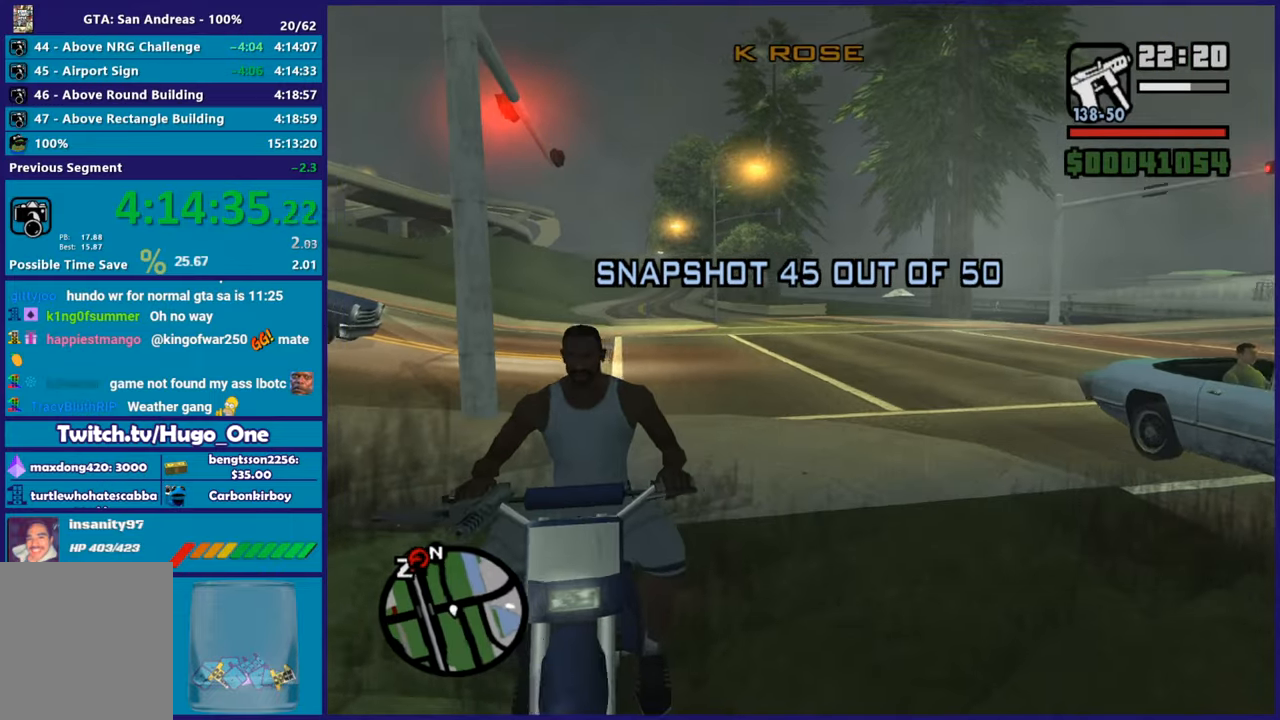
{"buttons": ["L2"], "left_stick": "left", "right_stick": "left", "button_events": []}
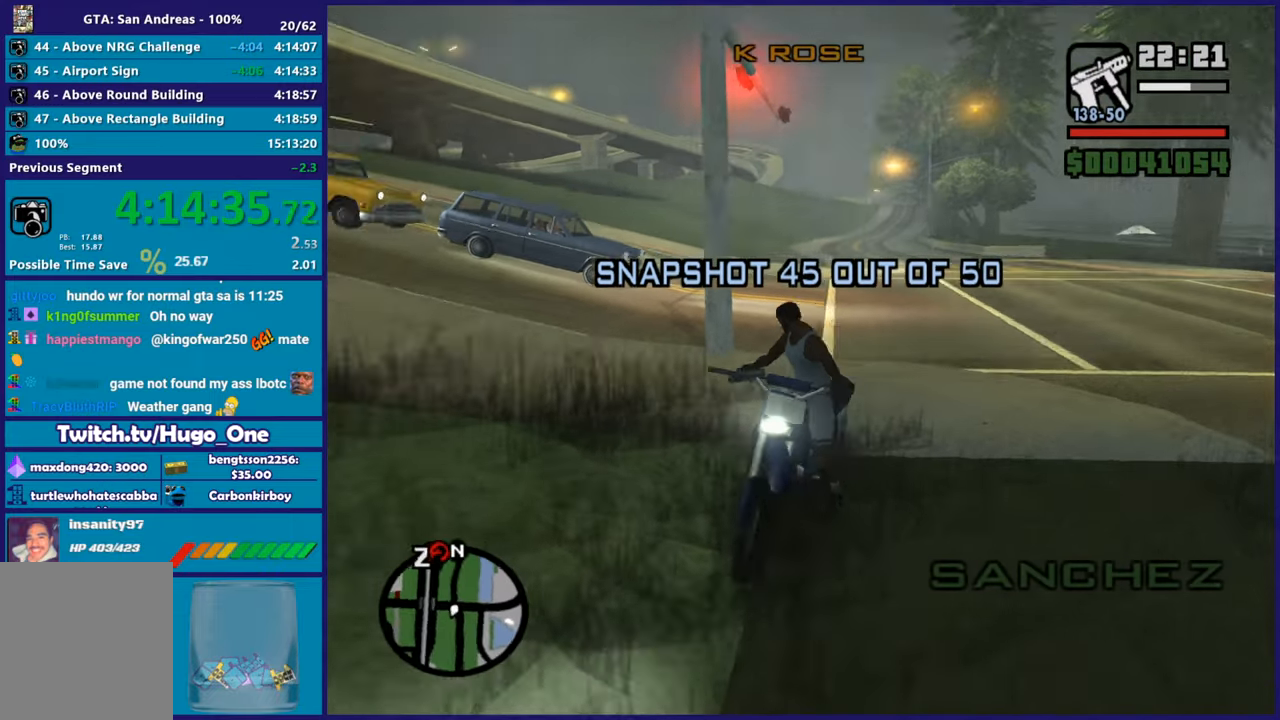
{"buttons": ["L2"], "left_stick": "left", "right_stick": "up-left", "button_events": []}
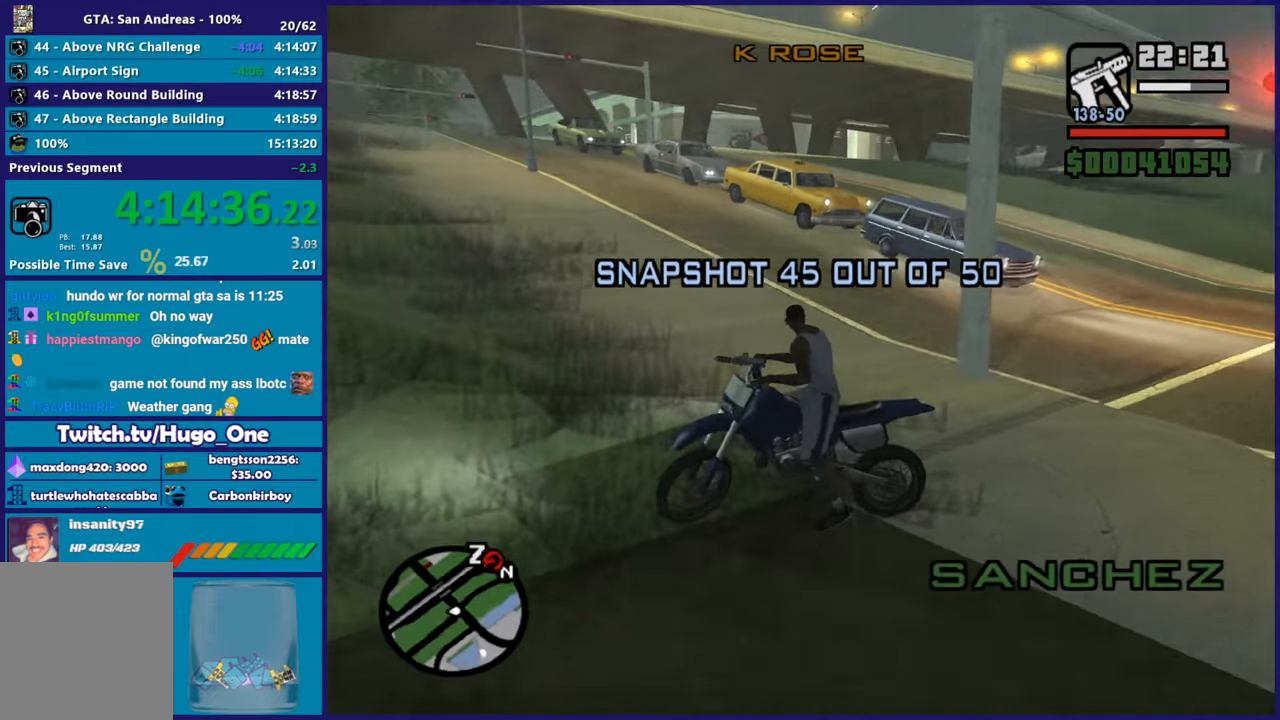
{"buttons": ["L2"], "left_stick": "up-left", "right_stick": "down-left", "button_events": []}
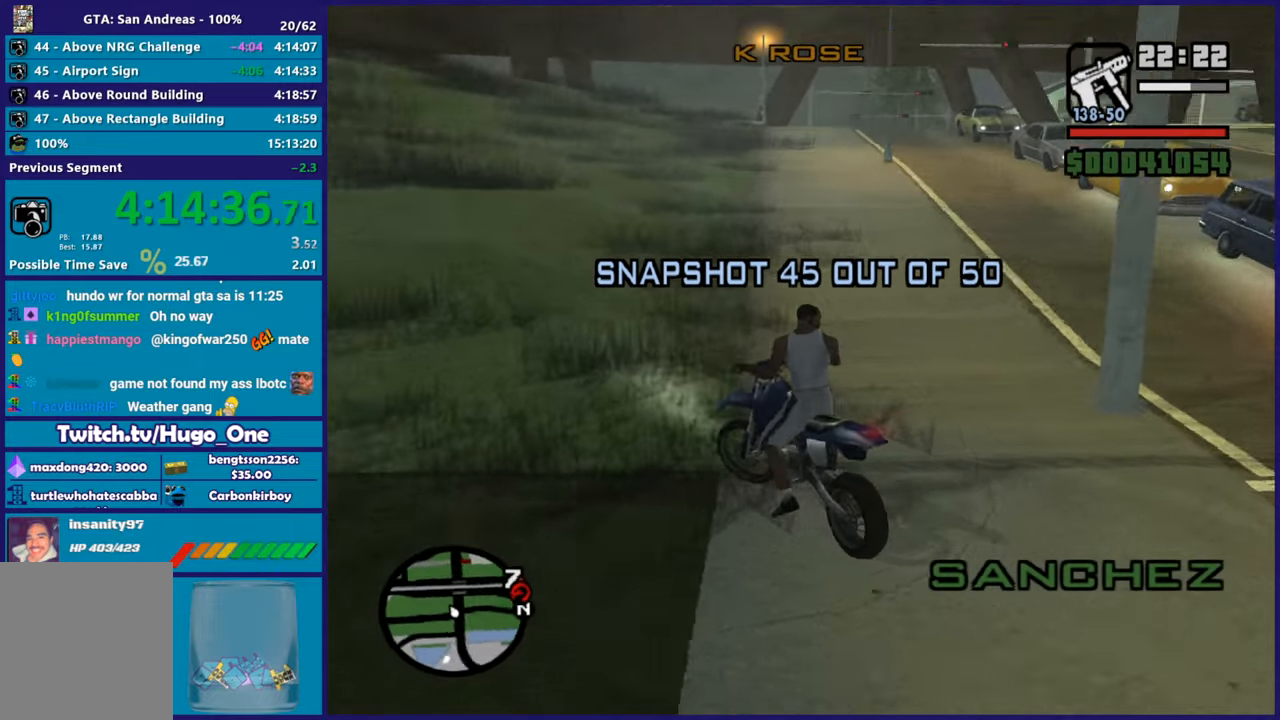
{"buttons": ["R2"], "left_stick": "right", "right_stick": "center", "button_events": [[183, "R2", "down"], [233, "L2", "up"]]}
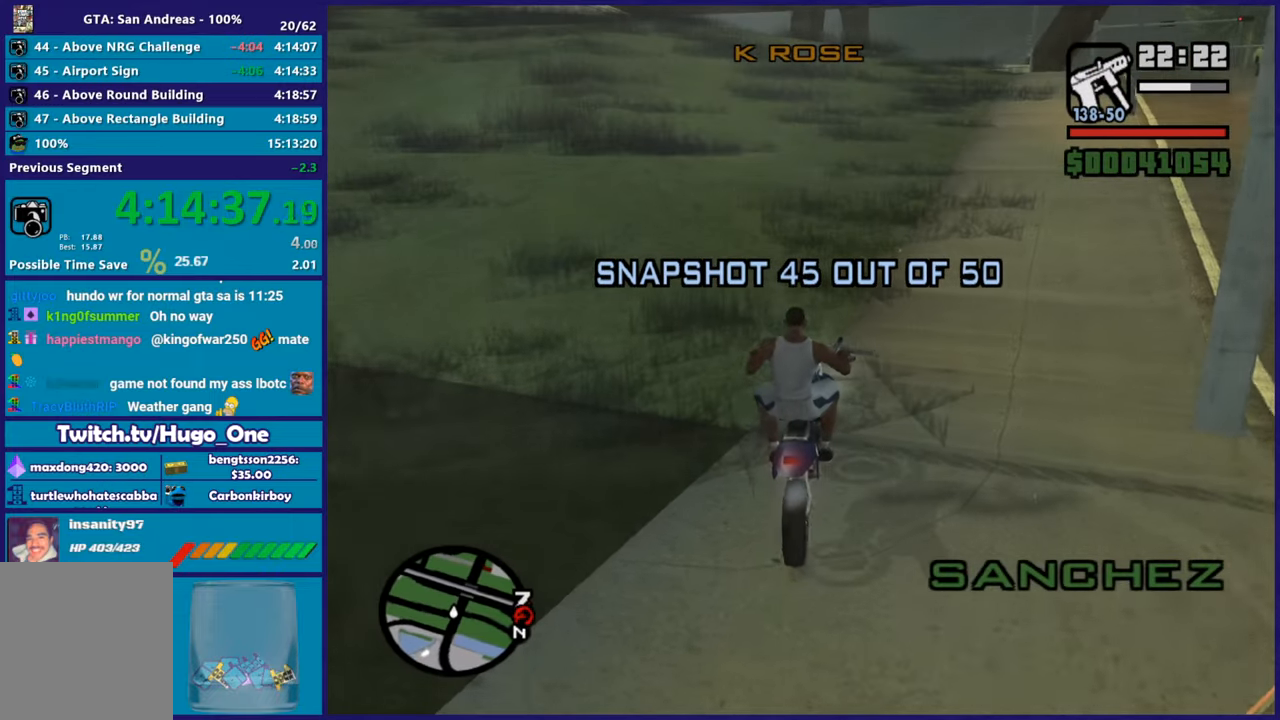
{"buttons": ["R2"], "left_stick": "up", "right_stick": "center", "button_events": []}
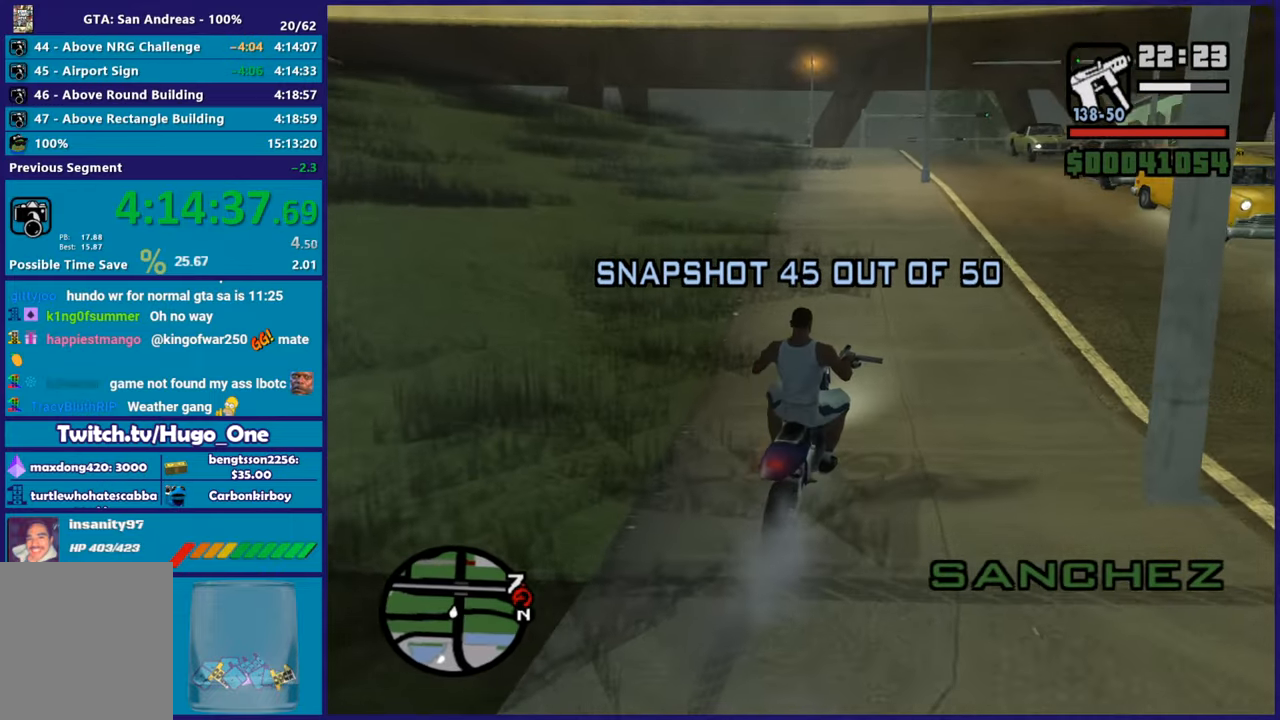
{"buttons": ["R2"], "left_stick": "up-left", "right_stick": "down", "button_events": []}
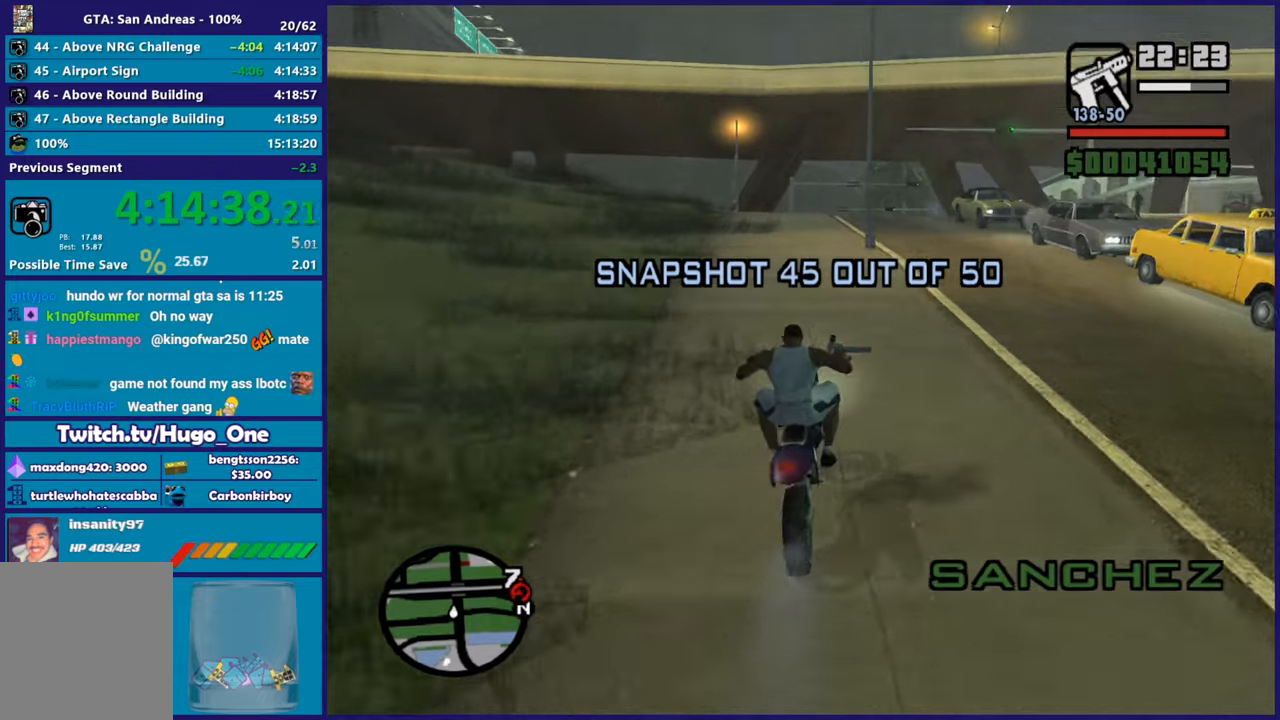
{"buttons": ["R2"], "left_stick": "up", "right_stick": "down-left", "button_events": []}
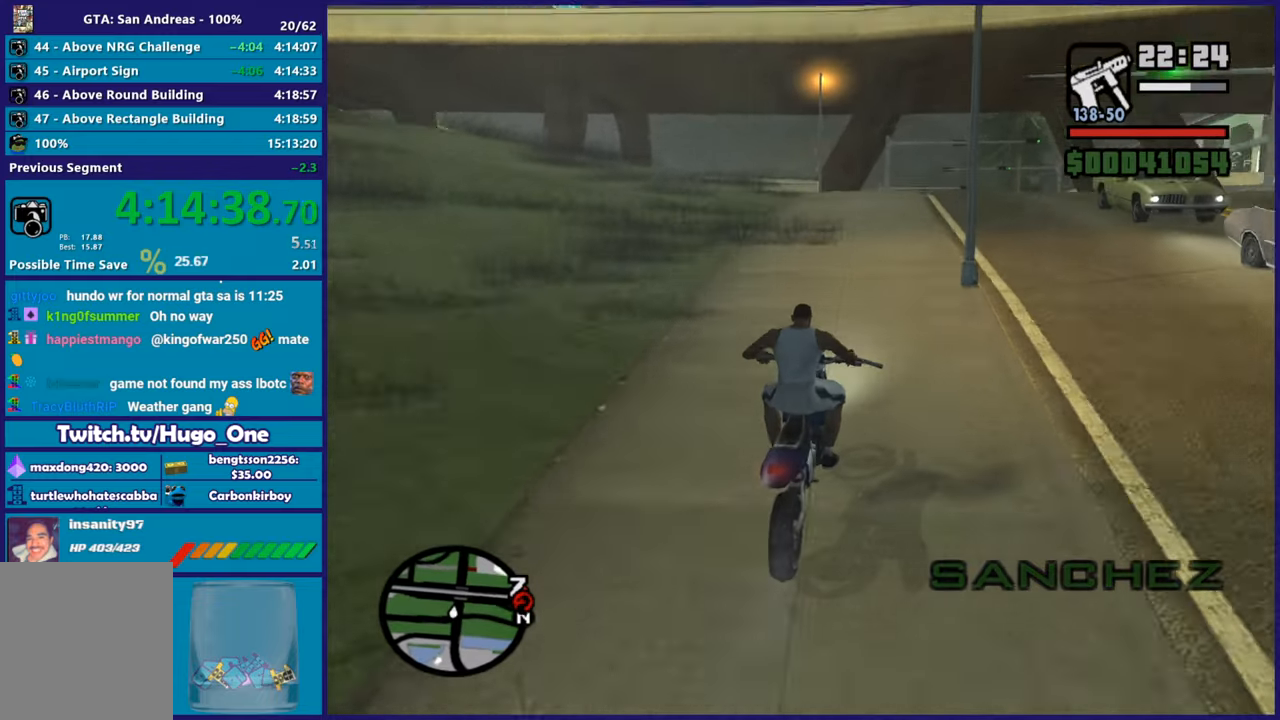
{"buttons": ["R2"], "left_stick": "up-right", "right_stick": "left", "button_events": []}
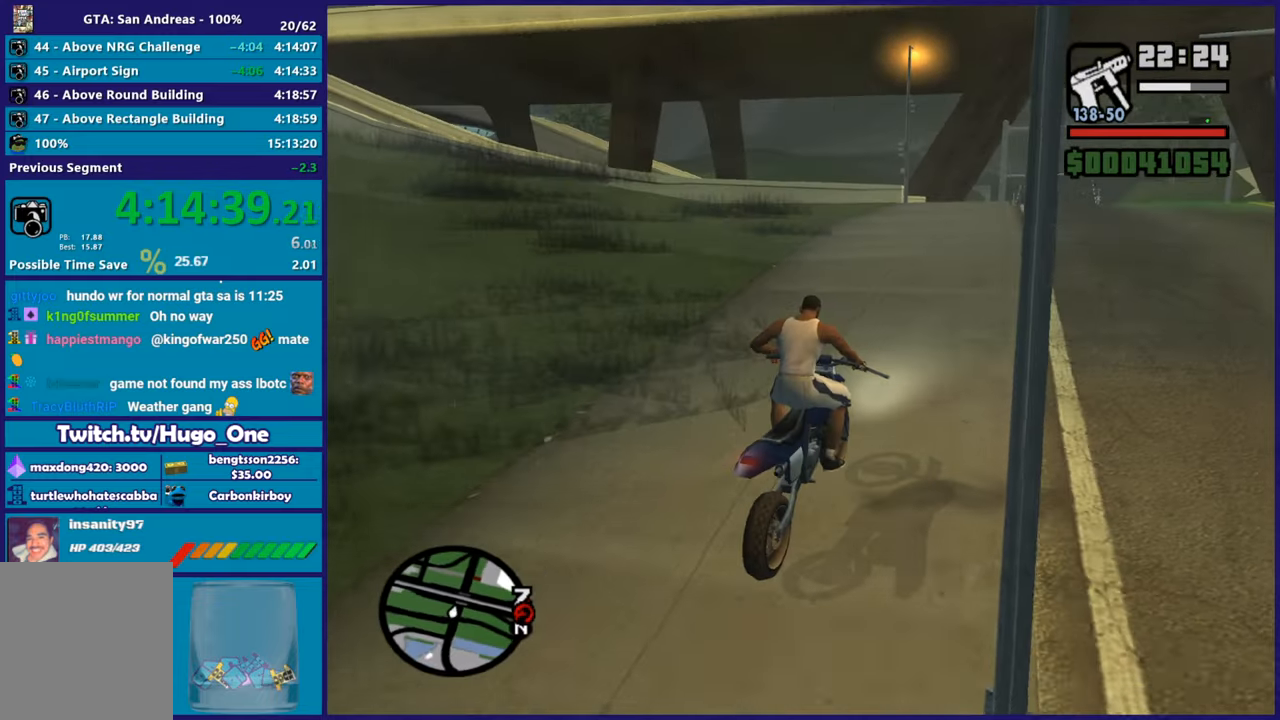
{"buttons": ["R2"], "left_stick": "center", "right_stick": "down-left", "button_events": []}
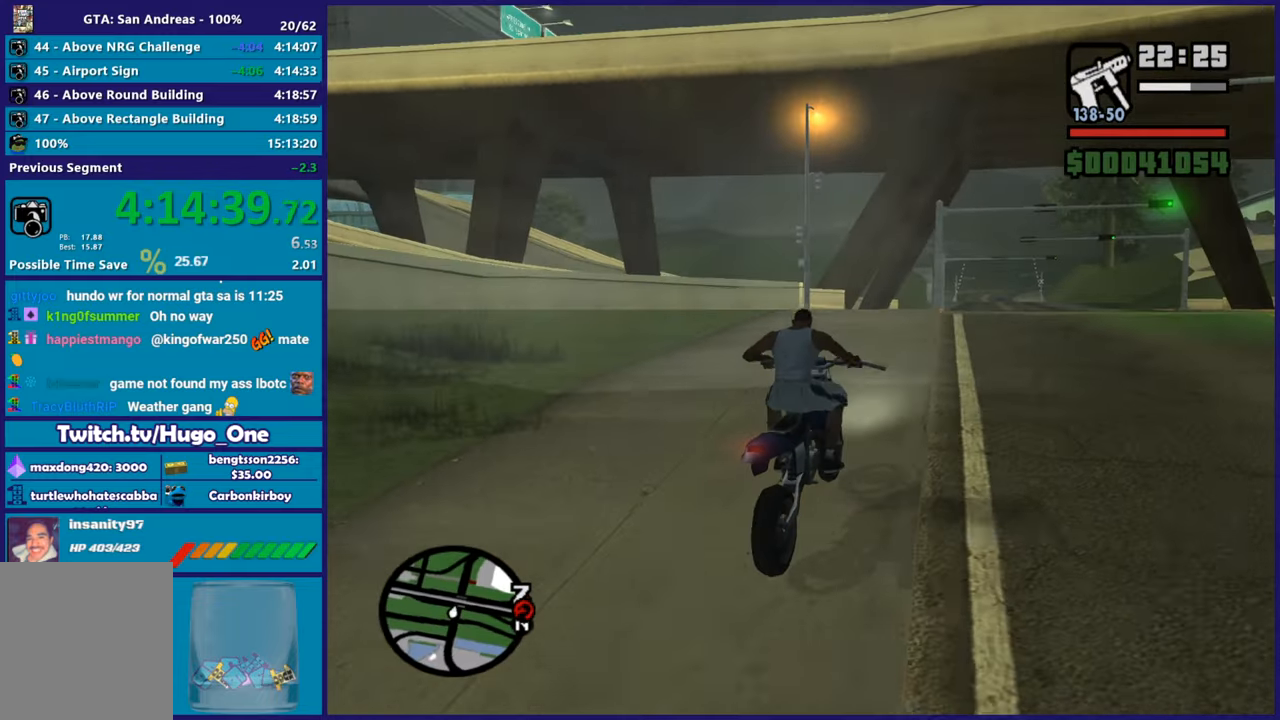
{"buttons": ["R2"], "left_stick": "center", "right_stick": "down-left", "button_events": []}
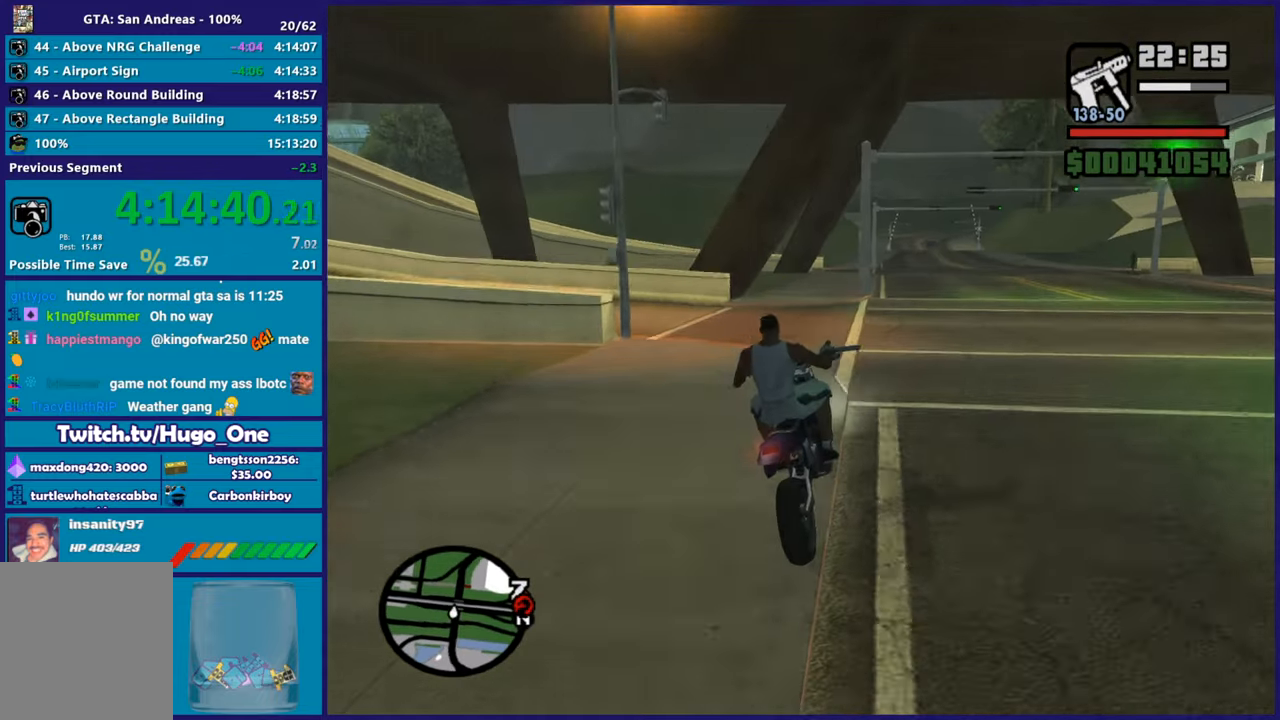
{"buttons": [], "left_stick": "center", "right_stick": "center", "button_events": [[467, "R2", "up"]]}
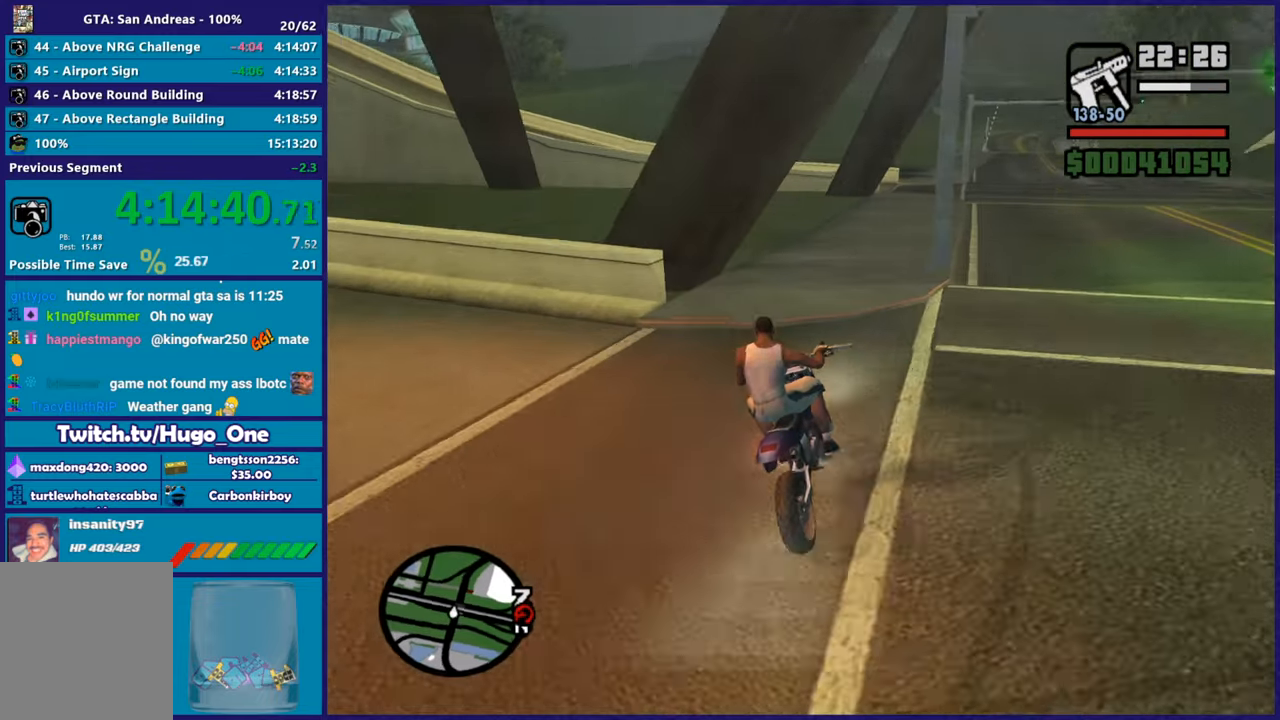
{"buttons": [], "left_stick": "down-left", "right_stick": "center", "button_events": [[66, "L2", "down"], [183, "A", "down"], [233, "L2", "up"], [400, "A", "up"]]}
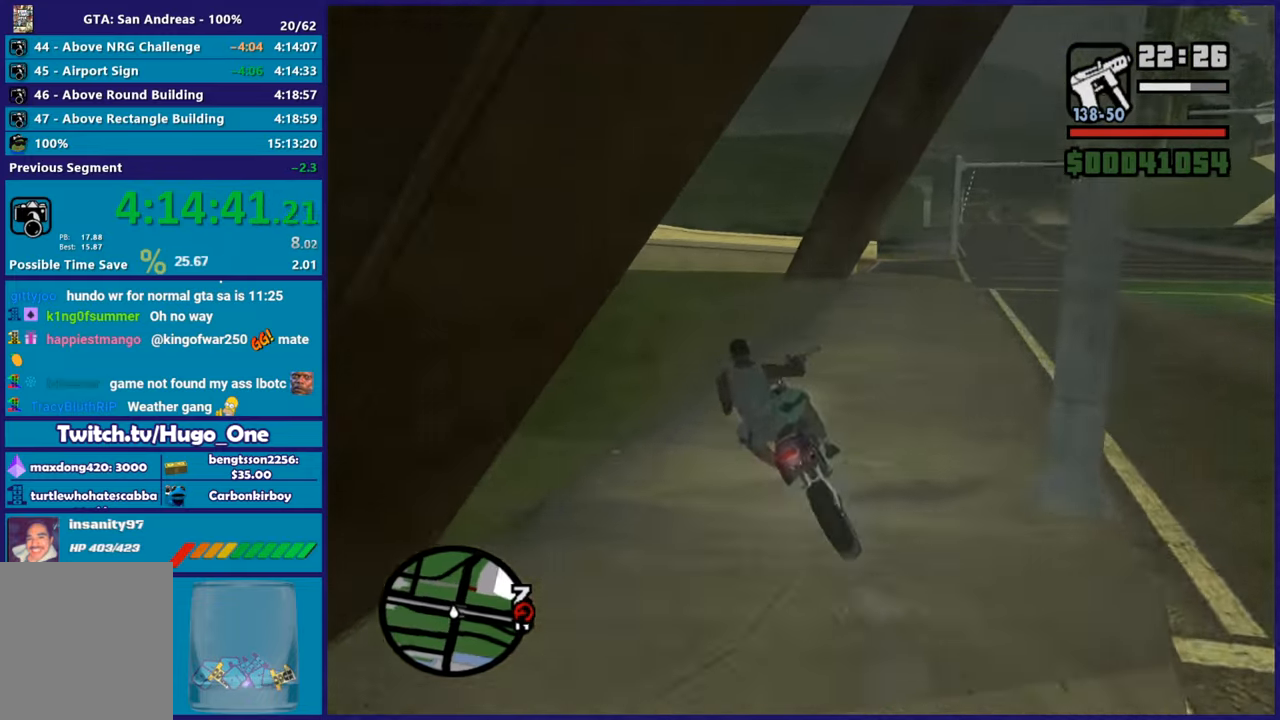
{"buttons": [], "left_stick": "down-left", "right_stick": "down-left", "button_events": []}
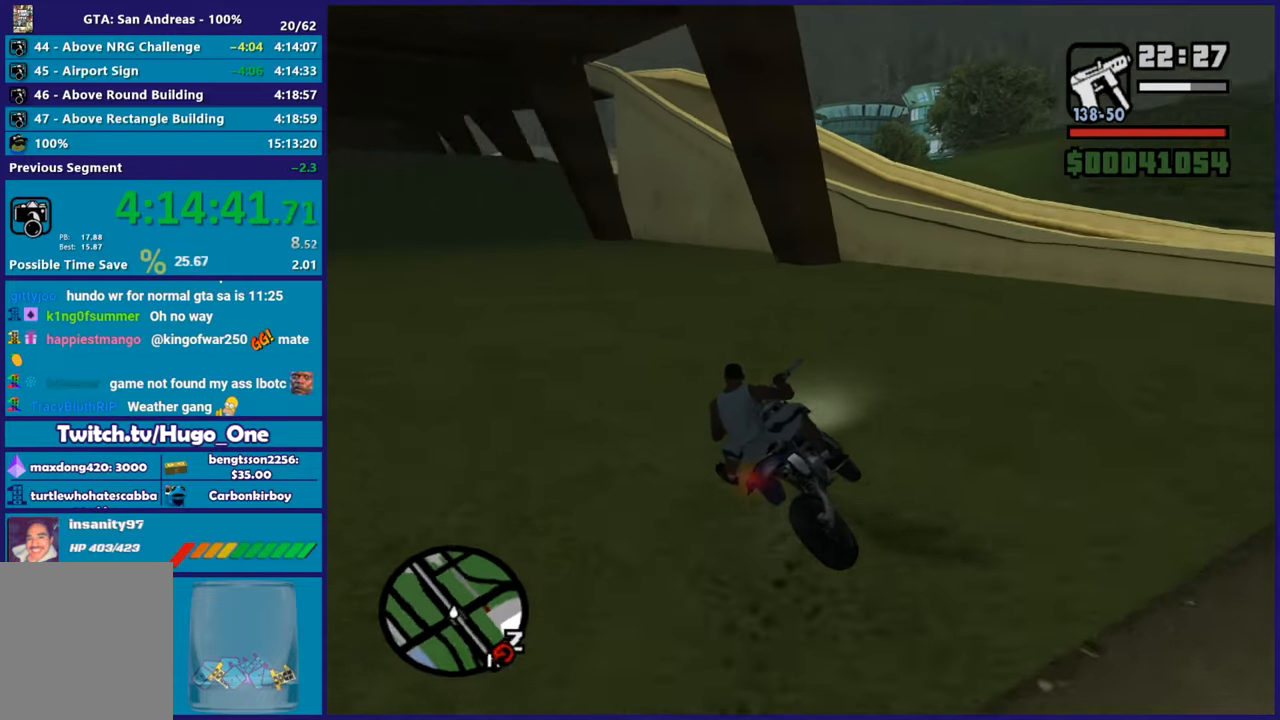
{"buttons": ["R2"], "left_stick": "left", "right_stick": "down-left", "button_events": [[133, "R2", "down"]]}
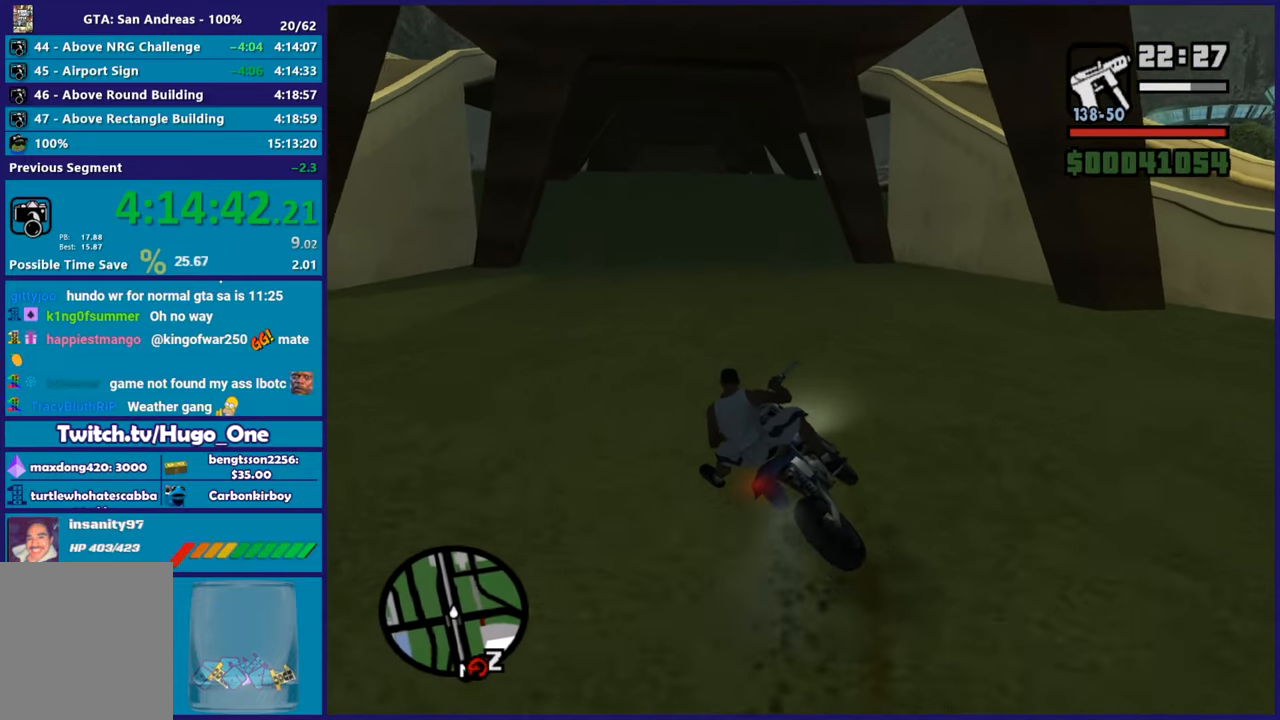
{"buttons": ["R2"], "left_stick": "up-left", "right_stick": "center", "button_events": []}
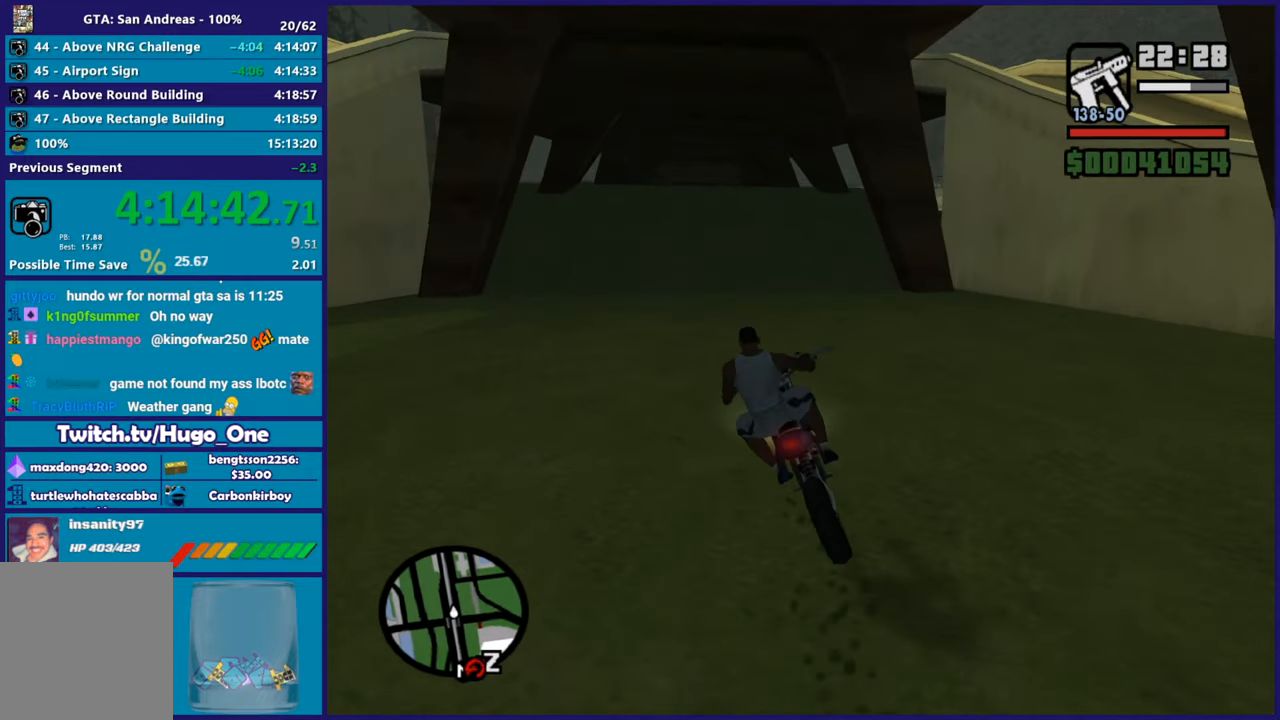
{"buttons": ["R2"], "left_stick": "up-right", "right_stick": "down", "button_events": []}
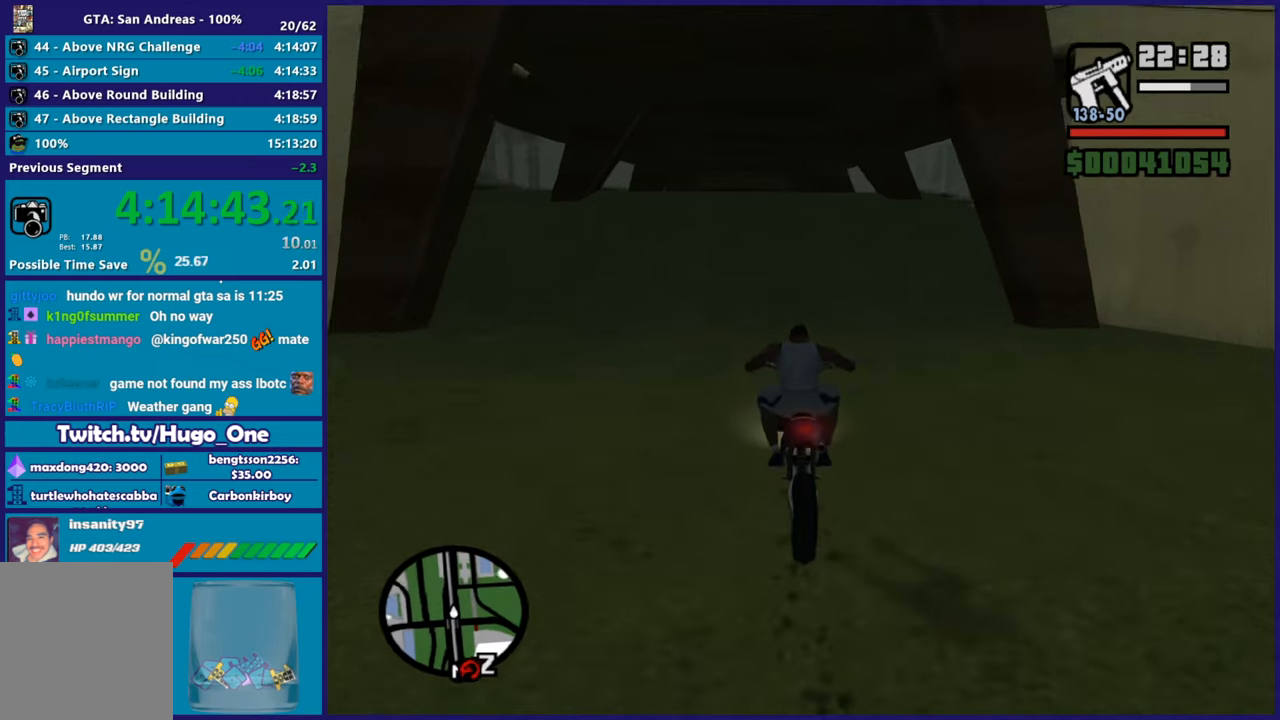
{"buttons": ["R2"], "left_stick": "up-right", "right_stick": "down-right", "button_events": []}
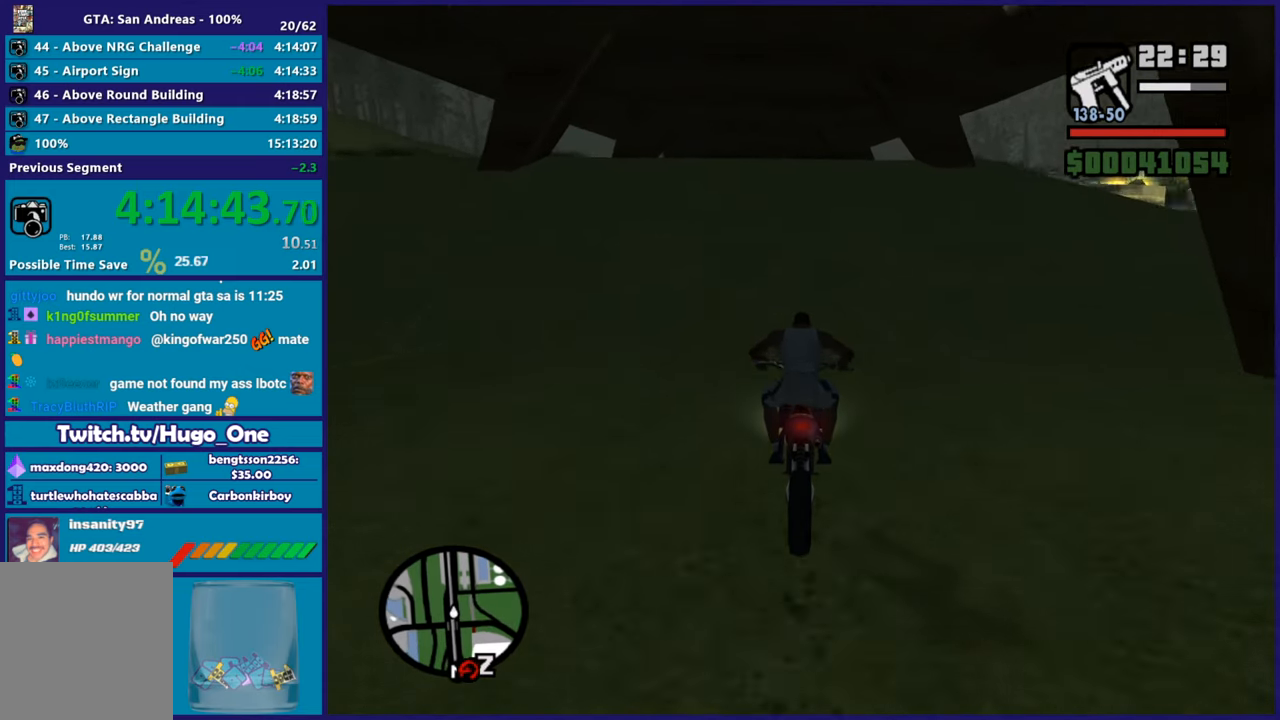
{"buttons": ["R2"], "left_stick": "right", "right_stick": "down-right", "button_events": []}
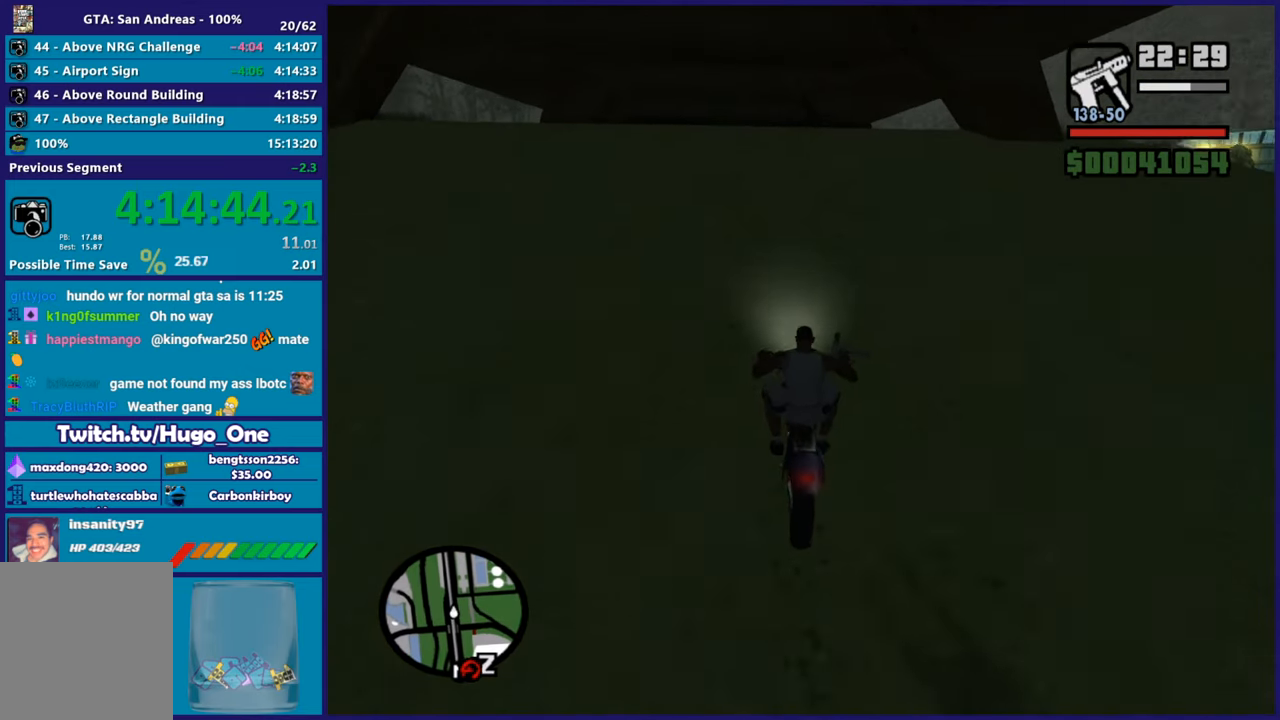
{"buttons": [], "left_stick": "center", "right_stick": "down-right", "button_events": [[384, "R2", "up"]]}
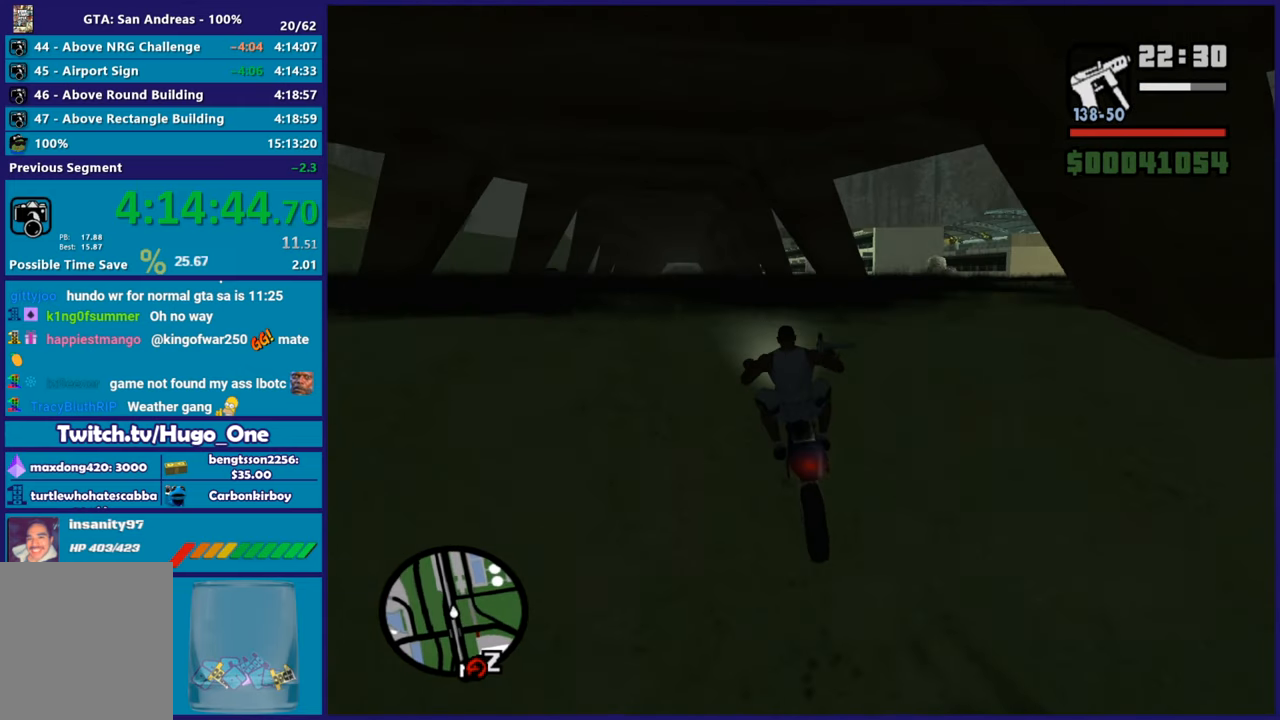
{"buttons": [], "left_stick": "up", "right_stick": "down-right", "button_events": [[100, "R2", "down"], [267, "R2", "up"]]}
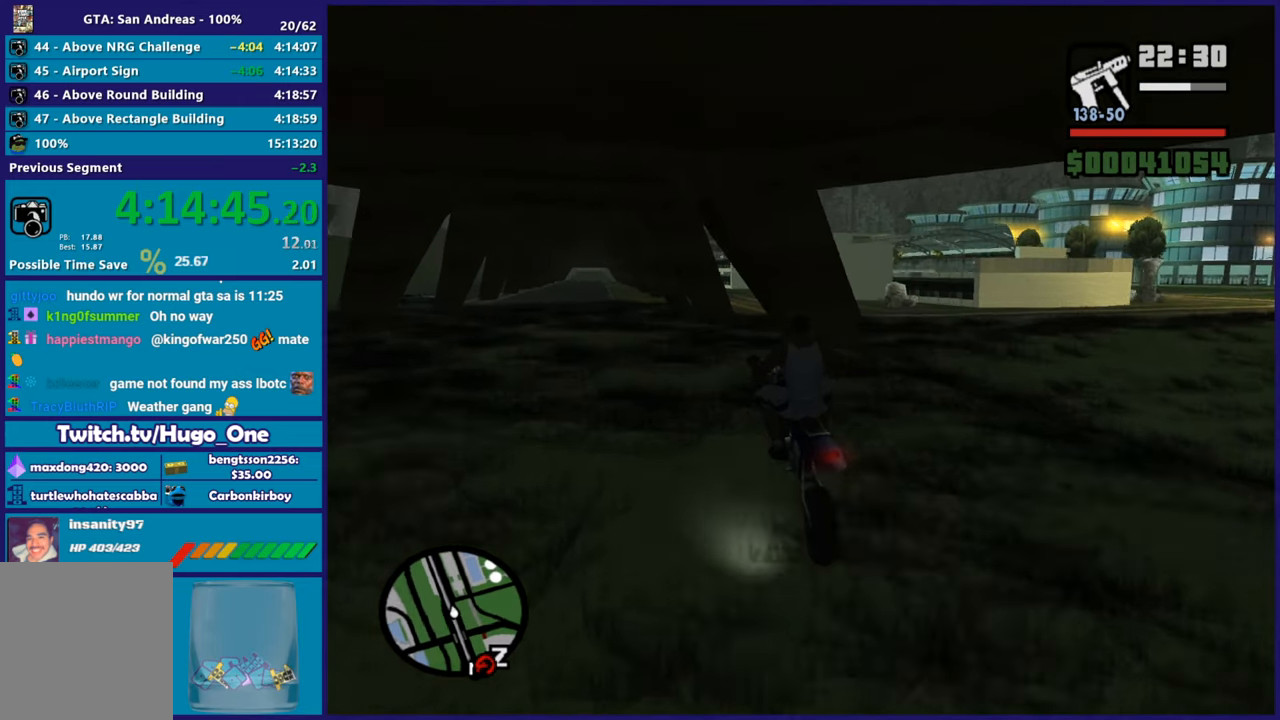
{"buttons": [], "left_stick": "right", "right_stick": "down-right", "button_events": []}
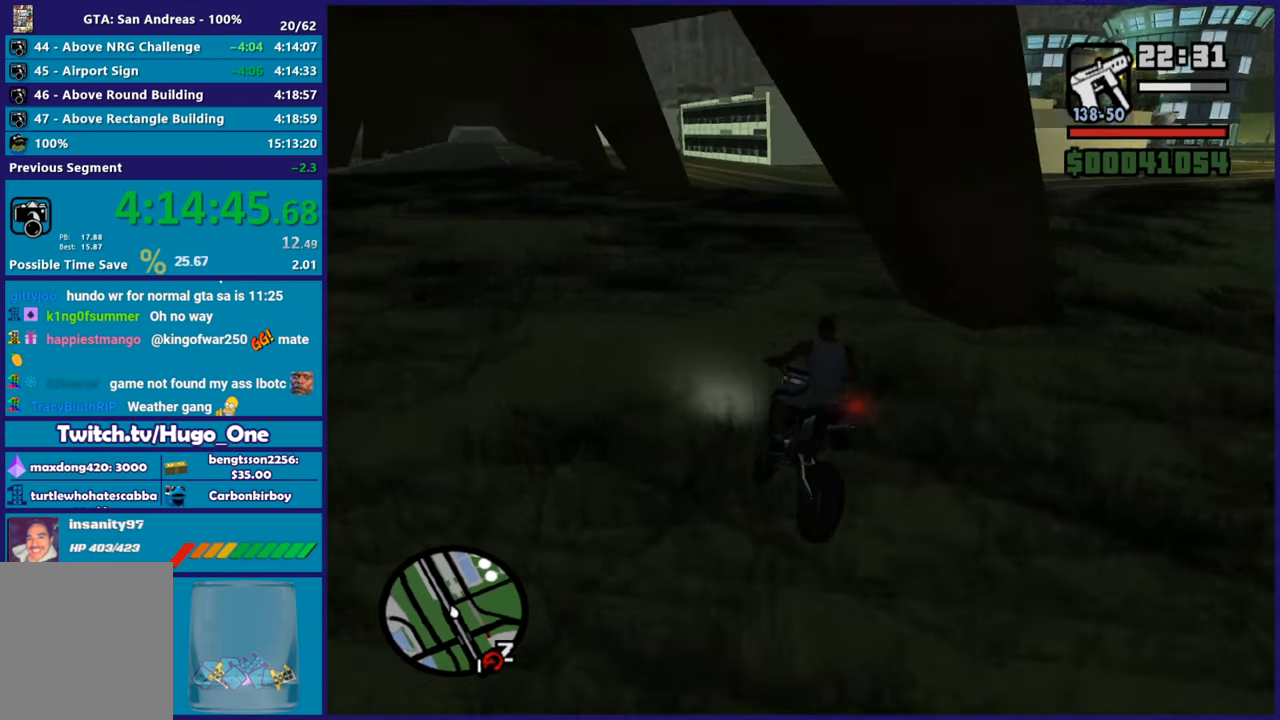
{"buttons": [], "left_stick": "right", "right_stick": "up", "button_events": []}
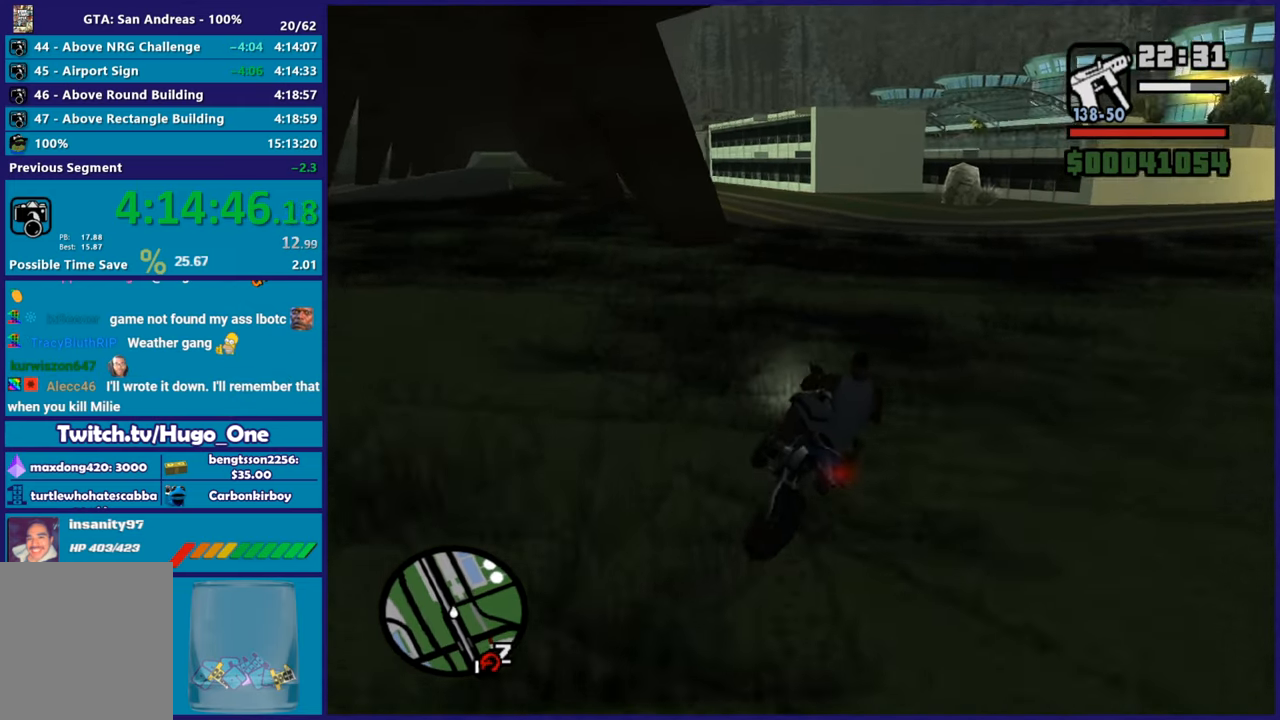
{"buttons": ["L2"], "left_stick": "down", "right_stick": "center", "button_events": [[84, "L2", "down"]]}
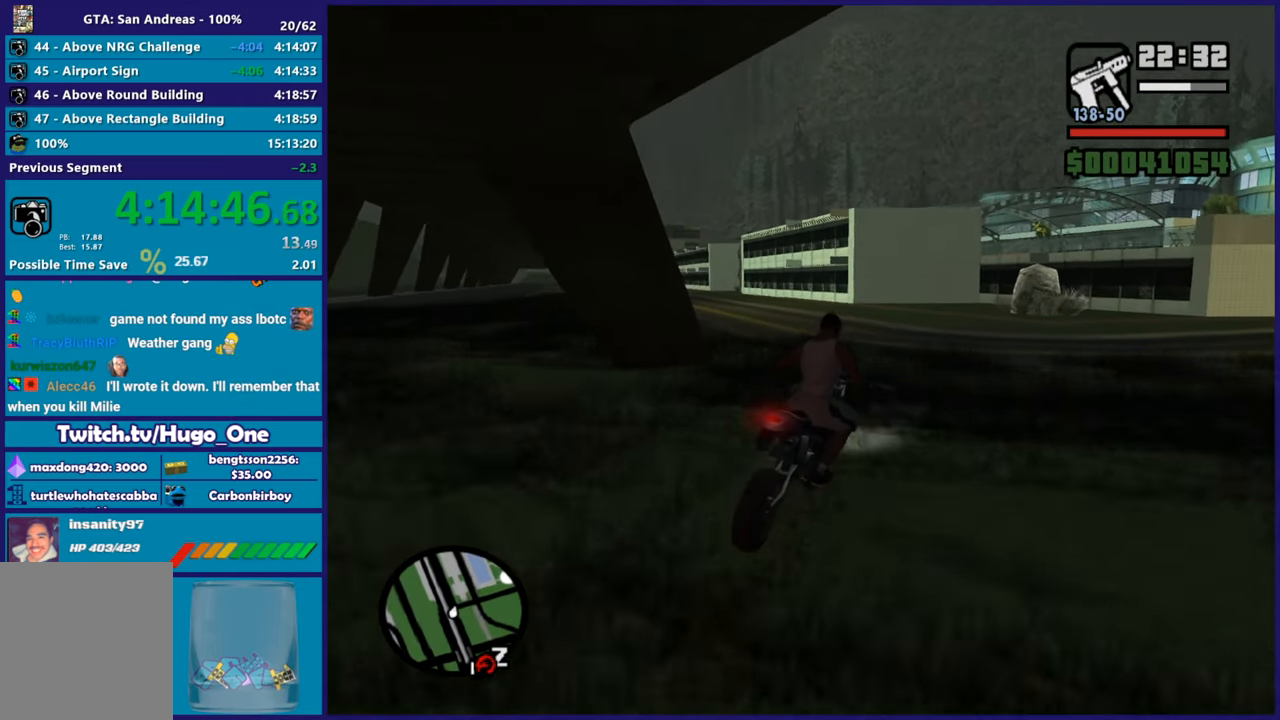
{"buttons": ["Y", "L2"], "left_stick": "center", "right_stick": "center", "button_events": [[167, "Y", "down"], [367, "Y", "up"], [434, "Y", "down"]]}
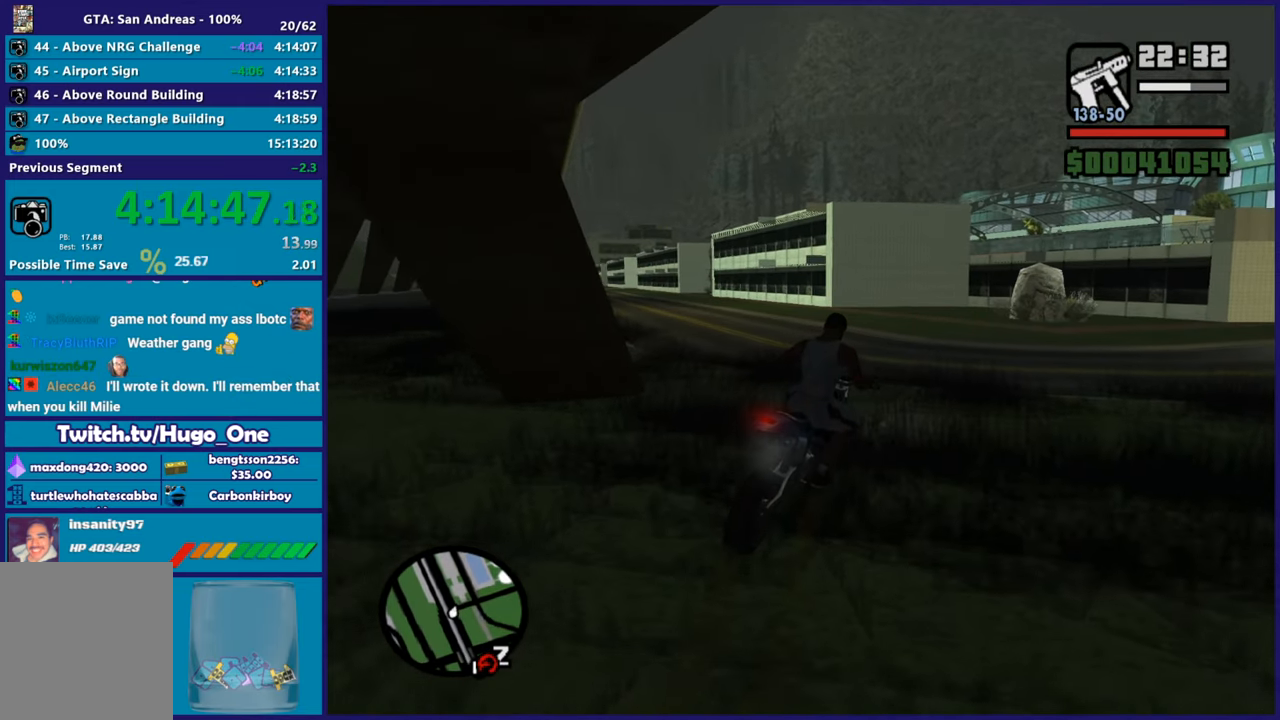
{"buttons": [], "left_stick": "up", "right_stick": "center", "button_events": [[67, "Y", "up"], [117, "L2", "up"], [134, "Y", "down"], [251, "Y", "up"], [317, "Y", "down"], [451, "Y", "up"]]}